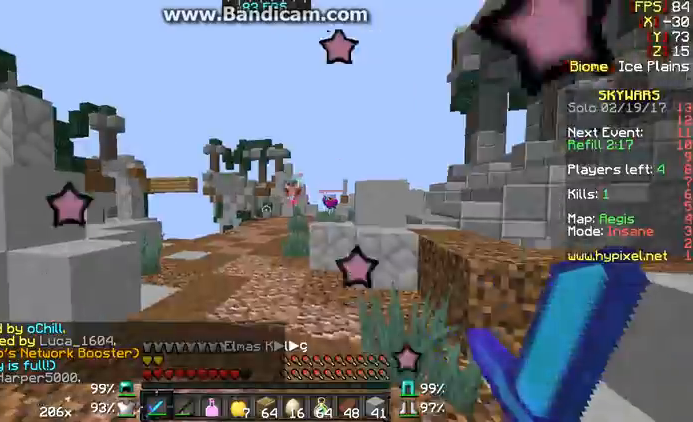
Gameplay with keyboard and mouse; each line is a JSON object with the keys and mouse buttons held at the frame after it. "events" lists presses ("down") and releases ("up") of "a", "d", "s", "w", "mouse_left" and "mouse_right" between this image and that frame as [ms after this image, input, new state], when the widget could be followed in between. "mouse_left", "mouse_right" = the "left", "right" buttons of the "mouse" list. No other keys are recorded. Fast repeated clicks can show as one long hold. Mouse movement is not recorded.
{"keys": ["w"], "mouse": [], "events": [[67, "w", "down"]]}
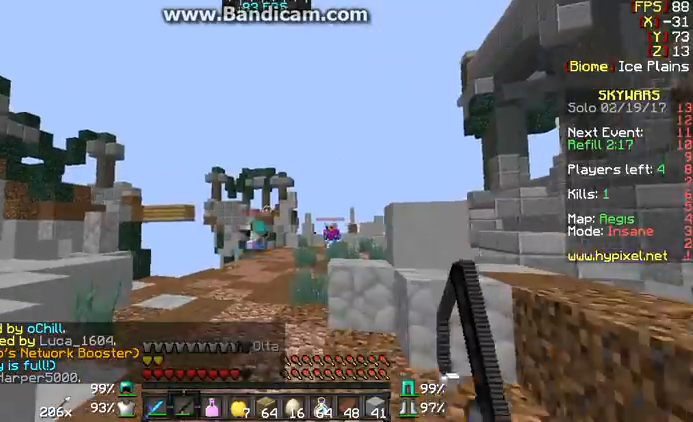
{"keys": ["w"], "mouse": [], "events": [[33, "w", "up"], [200, "s", "down"], [233, "s", "up"], [367, "w", "down"]]}
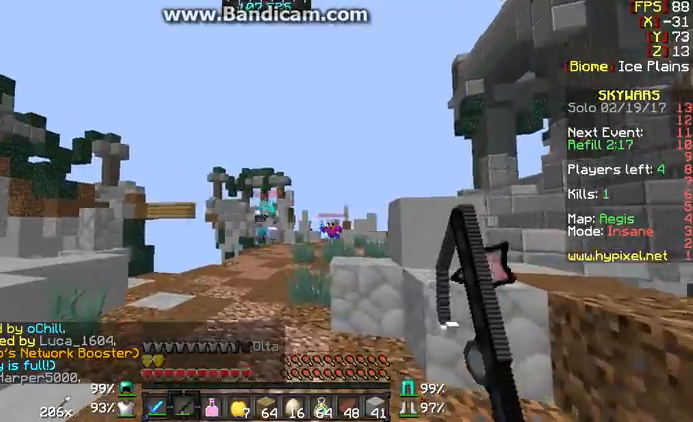
{"keys": ["w"], "mouse": [], "events": [[133, "mouse_right", "down"], [167, "d", "down"], [233, "mouse_right", "up"], [367, "d", "up"]]}
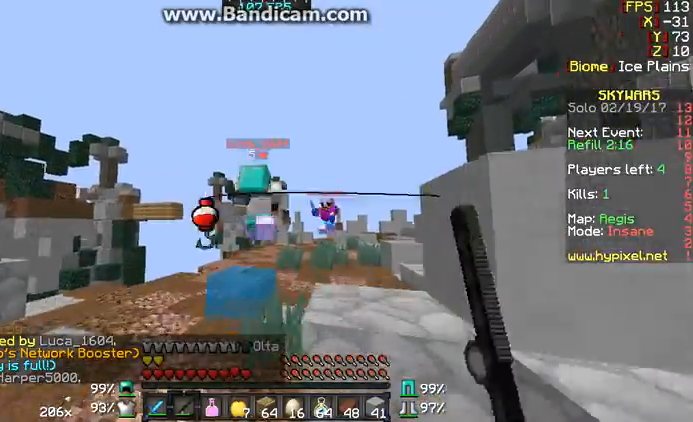
{"keys": ["w"], "mouse": ["left", "right"], "events": [[67, "mouse_left", "down"], [67, "mouse_right", "down"], [200, "mouse_left", "up"], [200, "mouse_right", "up"], [233, "mouse_left", "down"], [233, "mouse_right", "down"], [267, "mouse_left", "up"], [267, "mouse_right", "up"], [333, "mouse_left", "down"], [400, "mouse_right", "down"], [433, "mouse_left", "up"], [433, "mouse_right", "up"], [467, "mouse_left", "down"], [467, "mouse_right", "down"]]}
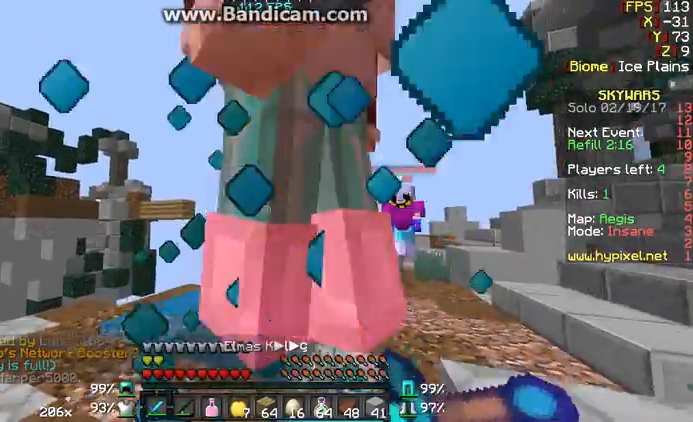
{"keys": ["s"], "mouse": [], "events": [[33, "mouse_left", "up"], [33, "mouse_right", "up"], [67, "w", "up"], [133, "mouse_left", "down"], [133, "mouse_right", "down"], [200, "mouse_right", "up"], [233, "mouse_right", "down"], [300, "mouse_left", "up"], [300, "mouse_right", "up"], [300, "s", "down"]]}
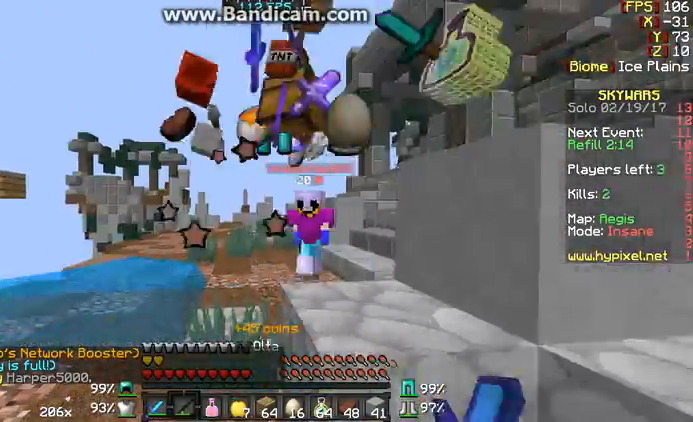
{"keys": ["w"], "mouse": ["left", "right"], "events": [[33, "d", "down"], [200, "mouse_right", "down"], [200, "s", "up"], [233, "d", "up"], [233, "mouse_right", "up"], [233, "w", "down"], [300, "mouse_left", "down"], [333, "mouse_right", "down"], [400, "mouse_left", "up"], [400, "mouse_right", "up"], [500, "mouse_left", "down"], [500, "mouse_right", "down"]]}
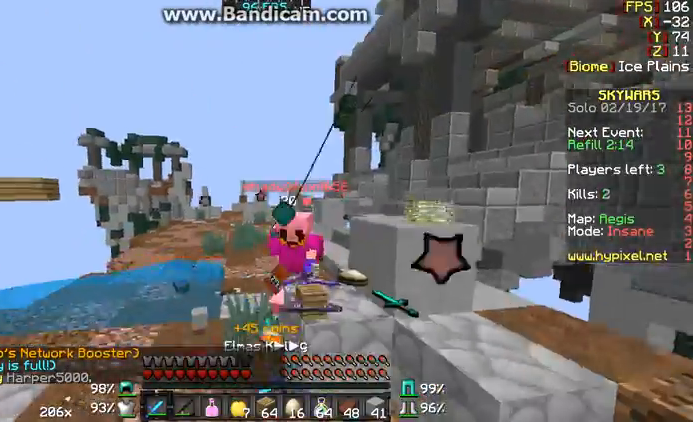
{"keys": ["w"], "mouse": ["left", "right"], "events": [[33, "mouse_left", "up"], [33, "mouse_right", "up"], [100, "d", "down"], [133, "mouse_right", "down"], [233, "mouse_right", "up"], [300, "d", "up"], [467, "mouse_left", "down"], [467, "mouse_right", "down"]]}
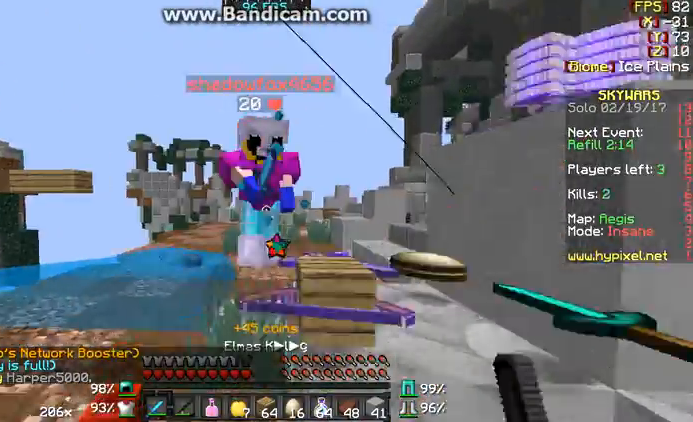
{"keys": ["w"], "mouse": ["right"], "events": [[33, "mouse_left", "up"], [33, "mouse_right", "up"], [67, "mouse_left", "down"], [67, "mouse_right", "down"], [133, "a", "down"], [167, "mouse_left", "up"], [167, "mouse_right", "up"], [233, "mouse_left", "down"], [233, "mouse_right", "down"], [300, "a", "up"], [300, "mouse_left", "up"], [300, "mouse_right", "up"], [367, "mouse_left", "down"], [367, "mouse_right", "down"], [433, "mouse_left", "up"], [433, "mouse_right", "up"], [467, "mouse_left", "down"], [467, "mouse_right", "down"], [500, "mouse_left", "up"]]}
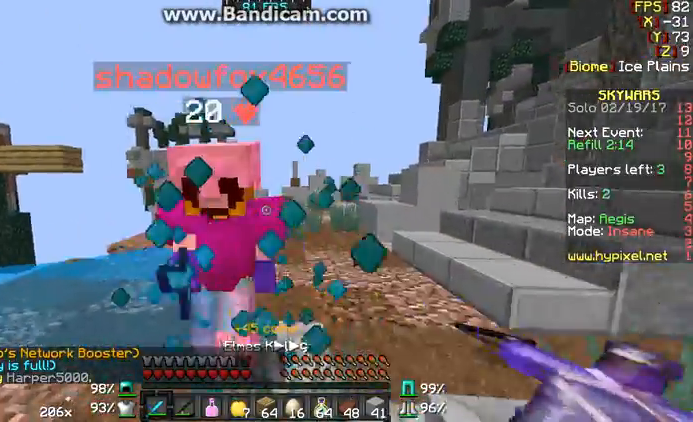
{"keys": ["d", "w"], "mouse": [], "events": [[33, "mouse_right", "up"], [133, "mouse_right", "down"], [167, "mouse_right", "up"], [233, "mouse_left", "down"], [233, "mouse_right", "down"], [333, "mouse_left", "up"], [333, "mouse_right", "up"], [367, "d", "down"], [433, "mouse_left", "down"], [433, "mouse_right", "down"], [500, "mouse_left", "up"], [500, "mouse_right", "up"]]}
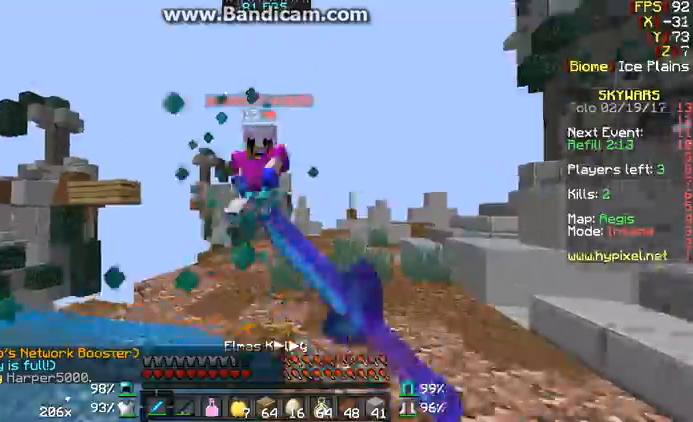
{"keys": ["w"], "mouse": ["left", "right"], "events": [[100, "mouse_right", "down"], [167, "mouse_right", "up"], [333, "d", "up"], [500, "mouse_left", "down"], [500, "mouse_right", "down"]]}
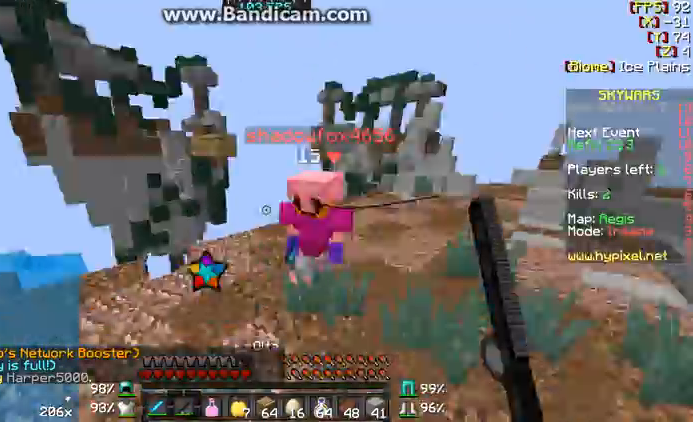
{"keys": ["w"], "mouse": ["left", "right"], "events": [[133, "mouse_left", "up"], [133, "mouse_right", "up"], [167, "mouse_left", "down"], [167, "mouse_right", "down"], [267, "mouse_left", "up"], [267, "mouse_right", "up"], [333, "mouse_left", "down"], [333, "mouse_right", "down"], [367, "mouse_left", "up"], [367, "mouse_right", "up"], [467, "mouse_left", "down"], [500, "mouse_right", "down"]]}
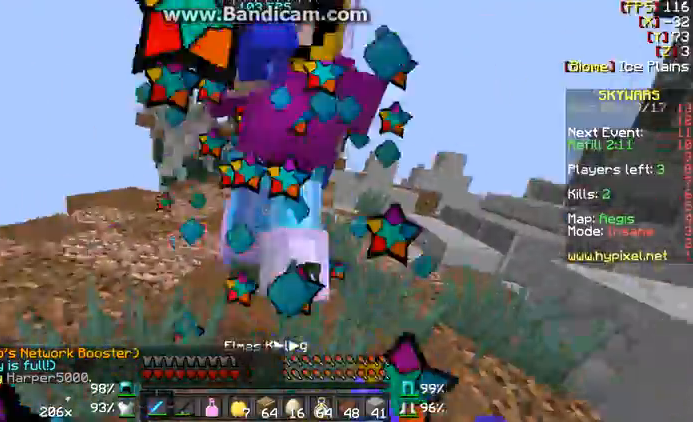
{"keys": ["d", "w"], "mouse": [], "events": [[33, "mouse_left", "up"], [33, "mouse_right", "up"], [67, "mouse_left", "down"], [67, "mouse_right", "down"], [167, "mouse_left", "up"], [167, "mouse_right", "up"], [233, "mouse_left", "down"], [267, "mouse_right", "down"], [333, "mouse_left", "up"], [333, "mouse_right", "up"], [367, "mouse_left", "down"], [367, "mouse_right", "down"], [433, "d", "down"], [433, "mouse_right", "up"], [500, "mouse_left", "up"]]}
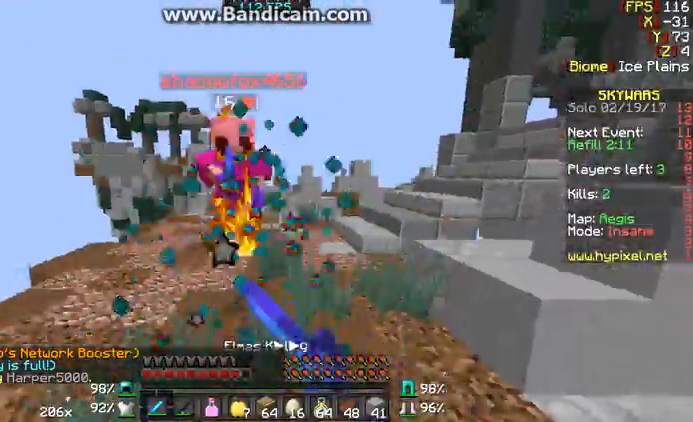
{"keys": ["w"], "mouse": [], "events": [[167, "mouse_left", "down"], [167, "mouse_right", "down"], [267, "mouse_left", "up"], [267, "mouse_right", "up"], [333, "mouse_right", "down"], [433, "mouse_right", "up"], [467, "d", "up"]]}
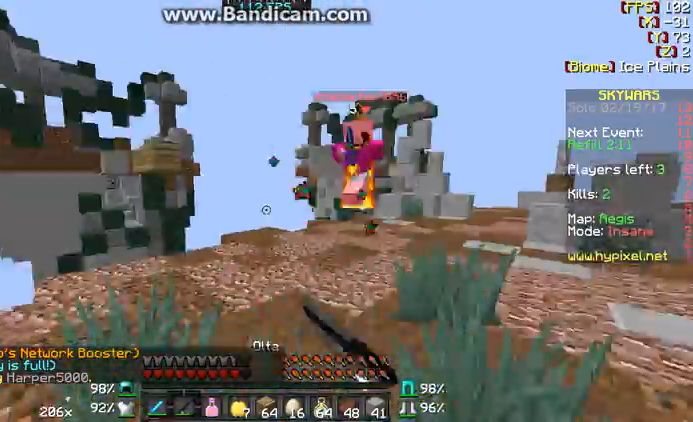
{"keys": ["d", "w"], "mouse": ["right"], "events": [[333, "d", "down"], [433, "mouse_right", "down"]]}
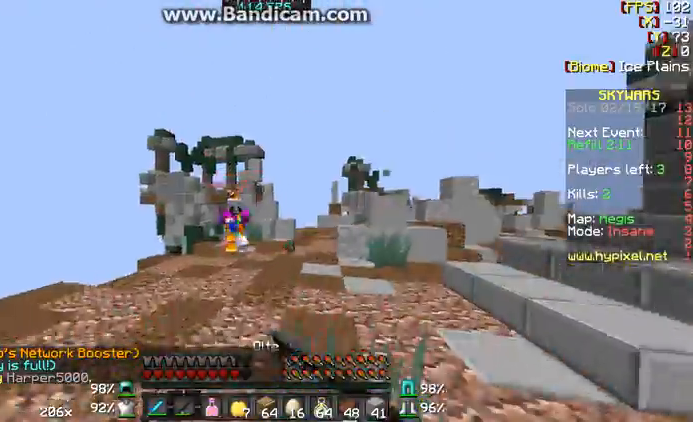
{"keys": ["w"], "mouse": ["right"], "events": [[33, "mouse_right", "up"], [167, "d", "up"], [433, "mouse_right", "down"]]}
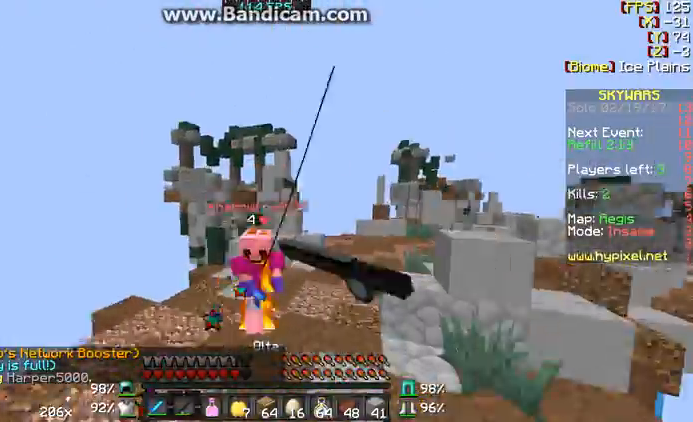
{"keys": ["w"], "mouse": [], "events": [[33, "mouse_right", "up"], [133, "mouse_left", "down"], [200, "mouse_right", "down"], [233, "mouse_left", "up"], [233, "mouse_right", "up"], [300, "mouse_left", "down"], [333, "mouse_right", "down"], [367, "mouse_left", "up"], [367, "mouse_right", "up"], [433, "mouse_left", "down"], [433, "mouse_right", "down"], [467, "mouse_left", "up"], [467, "mouse_right", "up"]]}
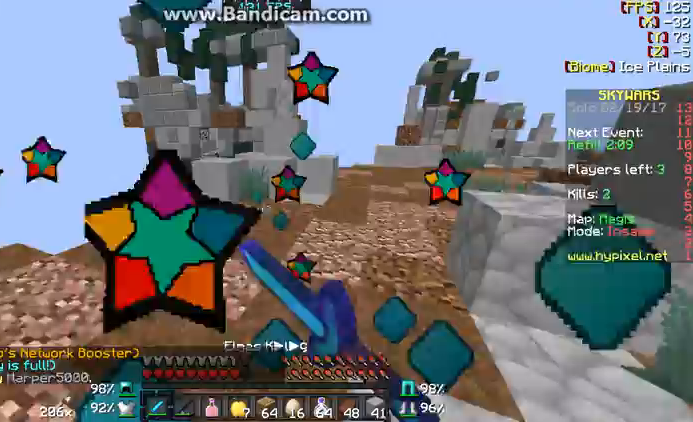
{"keys": ["d", "w"], "mouse": [], "events": [[67, "mouse_left", "down"], [67, "mouse_right", "down"], [133, "mouse_left", "up"], [133, "mouse_right", "up"], [167, "mouse_left", "down"], [167, "mouse_right", "down"], [267, "mouse_left", "up"], [267, "mouse_right", "up"], [300, "mouse_left", "down"], [333, "d", "down"], [367, "mouse_left", "up"]]}
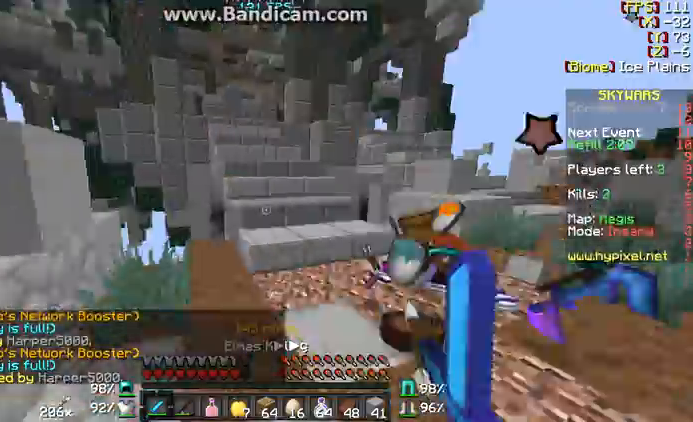
{"keys": ["d"], "mouse": [], "events": [[233, "w", "up"]]}
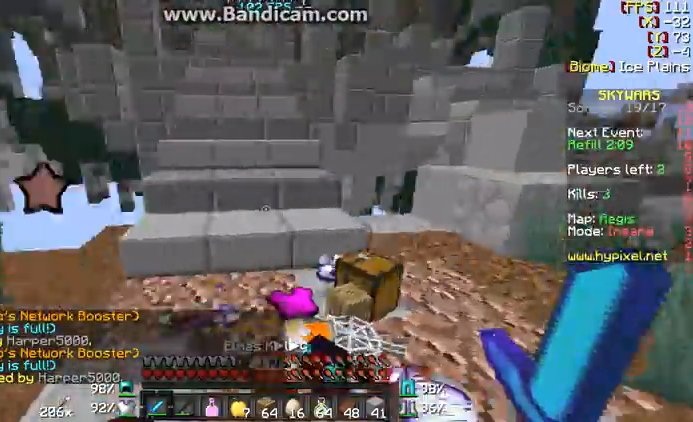
{"keys": ["d", "s"], "mouse": [], "events": [[233, "s", "down"], [333, "d", "up"], [500, "d", "down"]]}
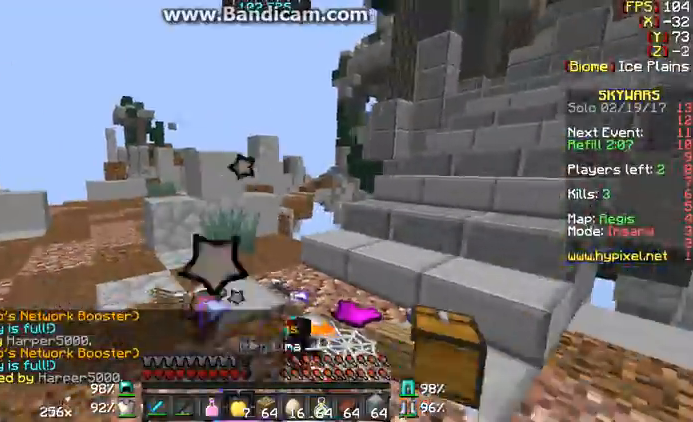
{"keys": ["w"], "mouse": [], "events": [[100, "s", "up"], [233, "d", "up"], [433, "w", "down"]]}
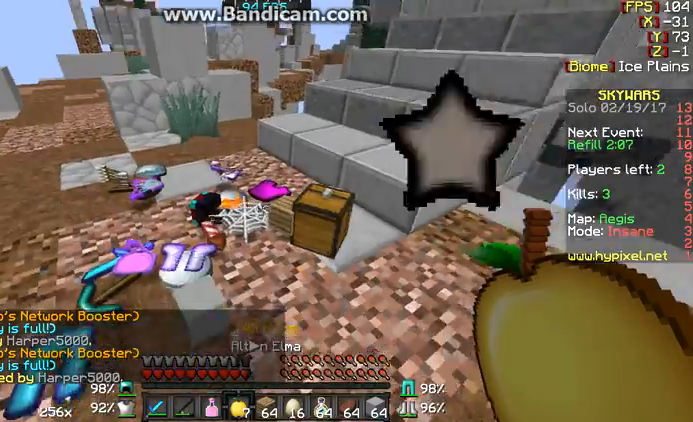
{"keys": [], "mouse": ["right"], "events": [[100, "w", "up"], [133, "a", "down"], [400, "a", "up"], [400, "mouse_right", "down"]]}
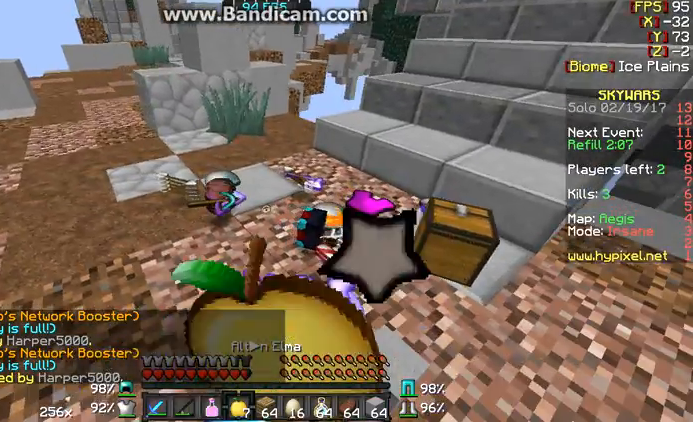
{"keys": [], "mouse": ["right"], "events": []}
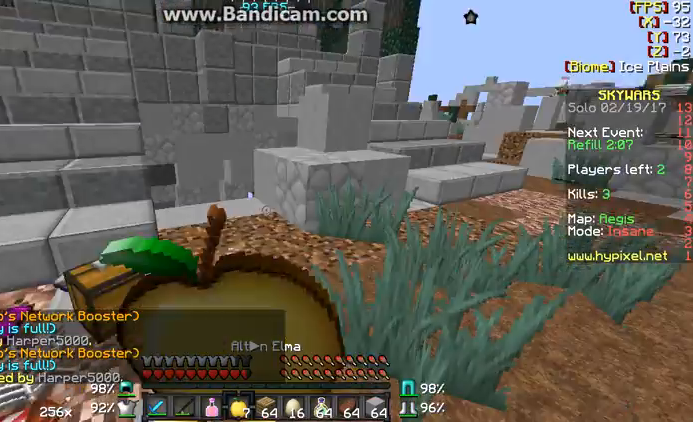
{"keys": [], "mouse": ["right"], "events": []}
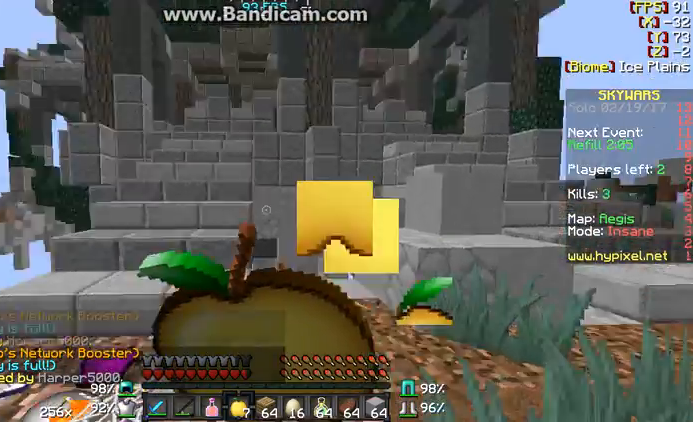
{"keys": [], "mouse": ["right"], "events": []}
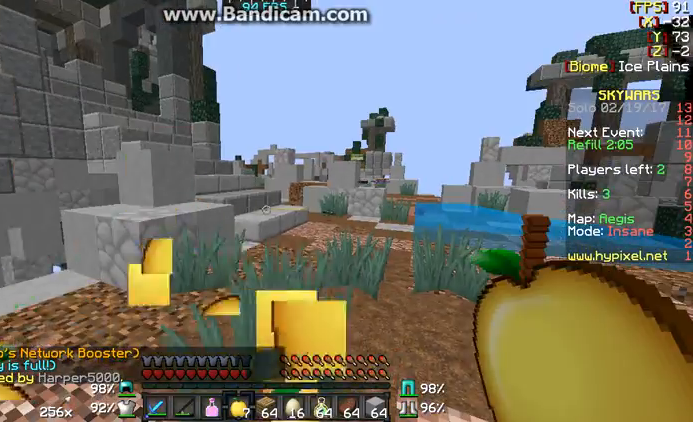
{"keys": [], "mouse": [], "events": [[300, "mouse_right", "up"]]}